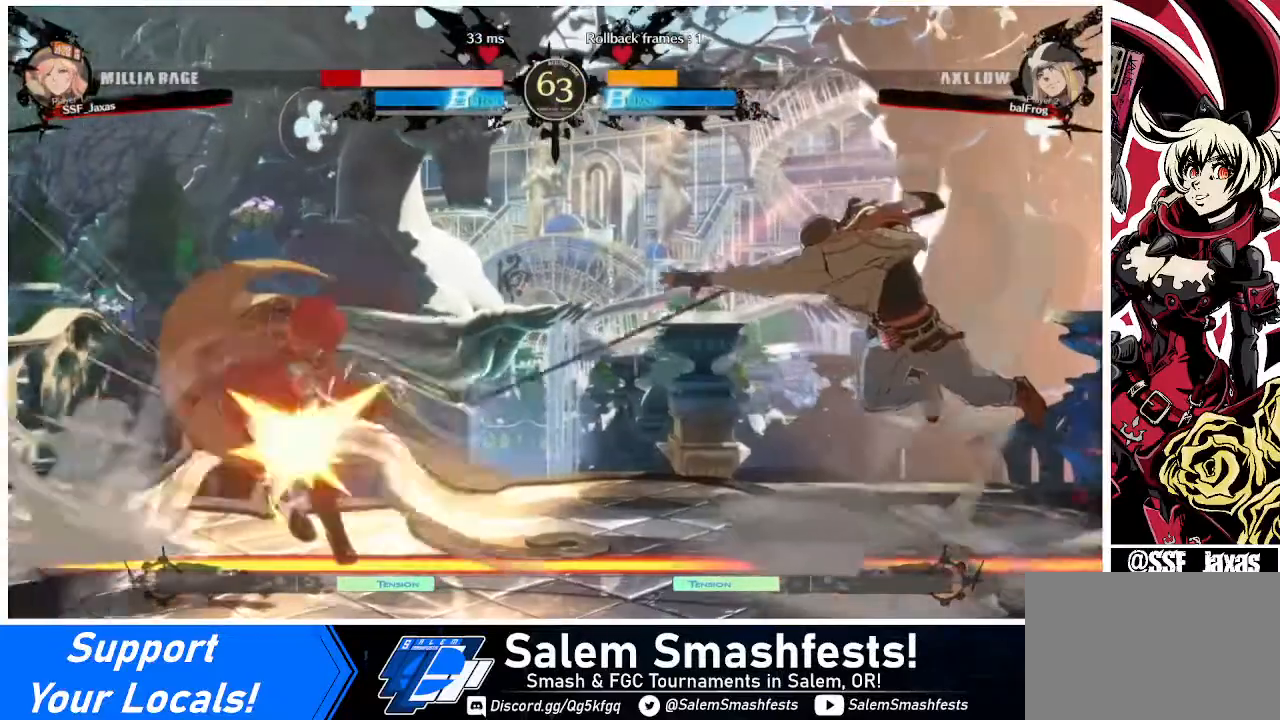
Gameplay with a controller (arcade stick); each line is a JSON object with the inputs held at the frame after it. "events" lists button and stick changes between this image and that frame as [ms after this image, input, new state], when the widget could be followed in between. Not read: L3 R3 other_buttons.
{"buttons": ["DPAD_LEFT"], "events": [[320, "DPAD_LEFT", "down"], [320, "DPAD_RIGHT", "up"]]}
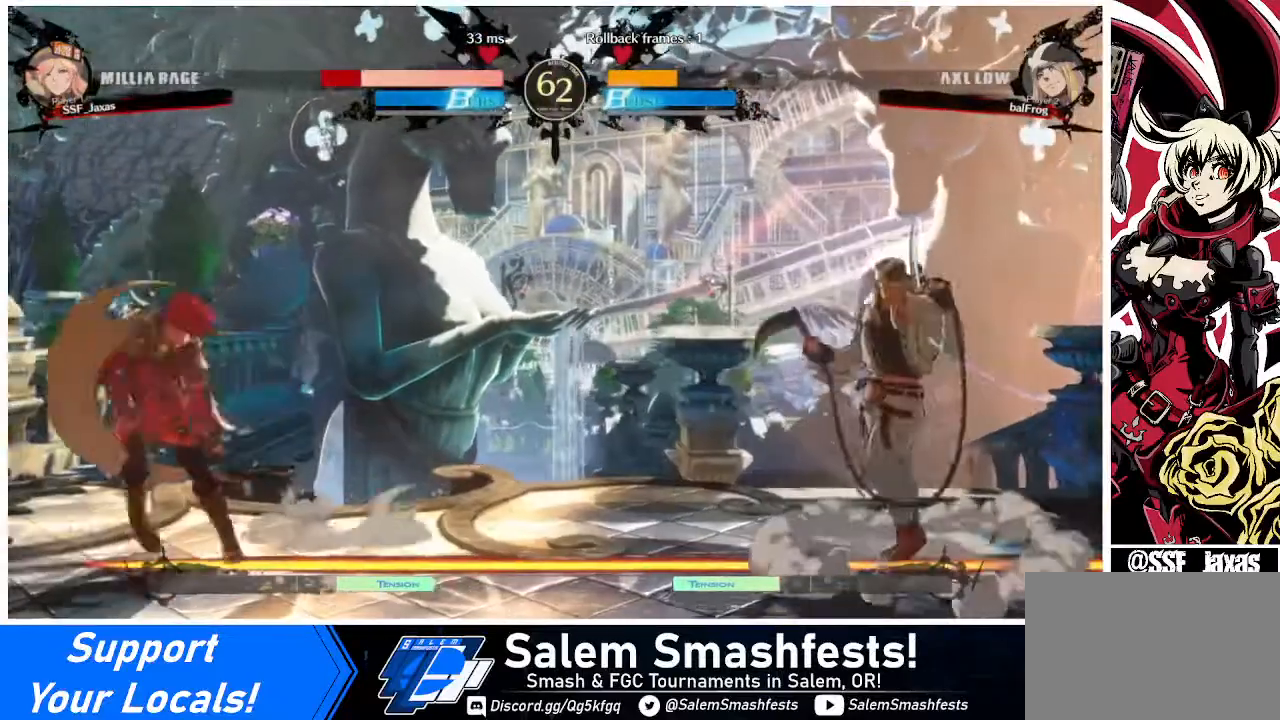
{"buttons": ["DPAD_LEFT"], "events": [[80, "DPAD_LEFT", "up"], [80, "DPAD_RIGHT", "down"], [120, "DPAD_RIGHT", "up"], [200, "DPAD_RIGHT", "down"], [280, "DPAD_UP", "down"], [400, "DPAD_LEFT", "down"], [400, "DPAD_RIGHT", "up"], [400, "DPAD_UP", "up"], [400, "L1", "down"], [480, "L1", "up"]]}
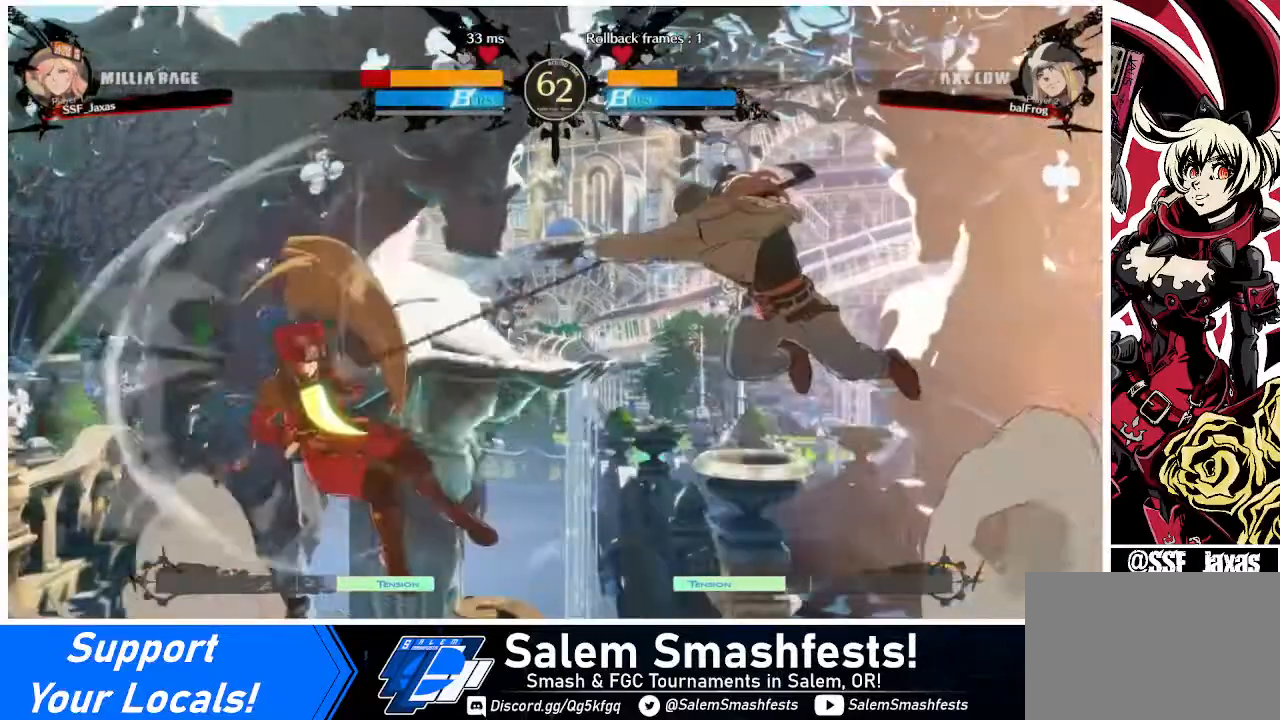
{"buttons": ["DPAD_LEFT"], "events": []}
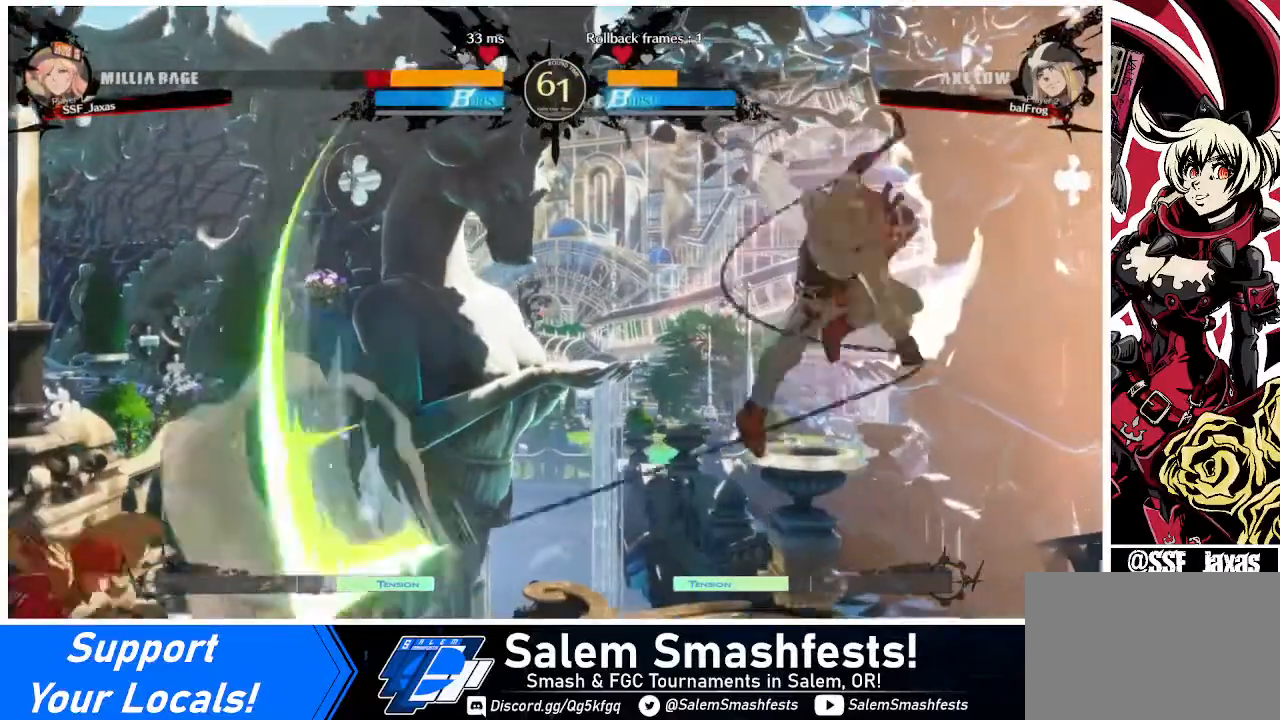
{"buttons": ["DPAD_RIGHT"], "events": [[160, "DPAD_LEFT", "up"], [240, "DPAD_RIGHT", "down"], [280, "DPAD_RIGHT", "up"], [320, "DPAD_RIGHT", "down"]]}
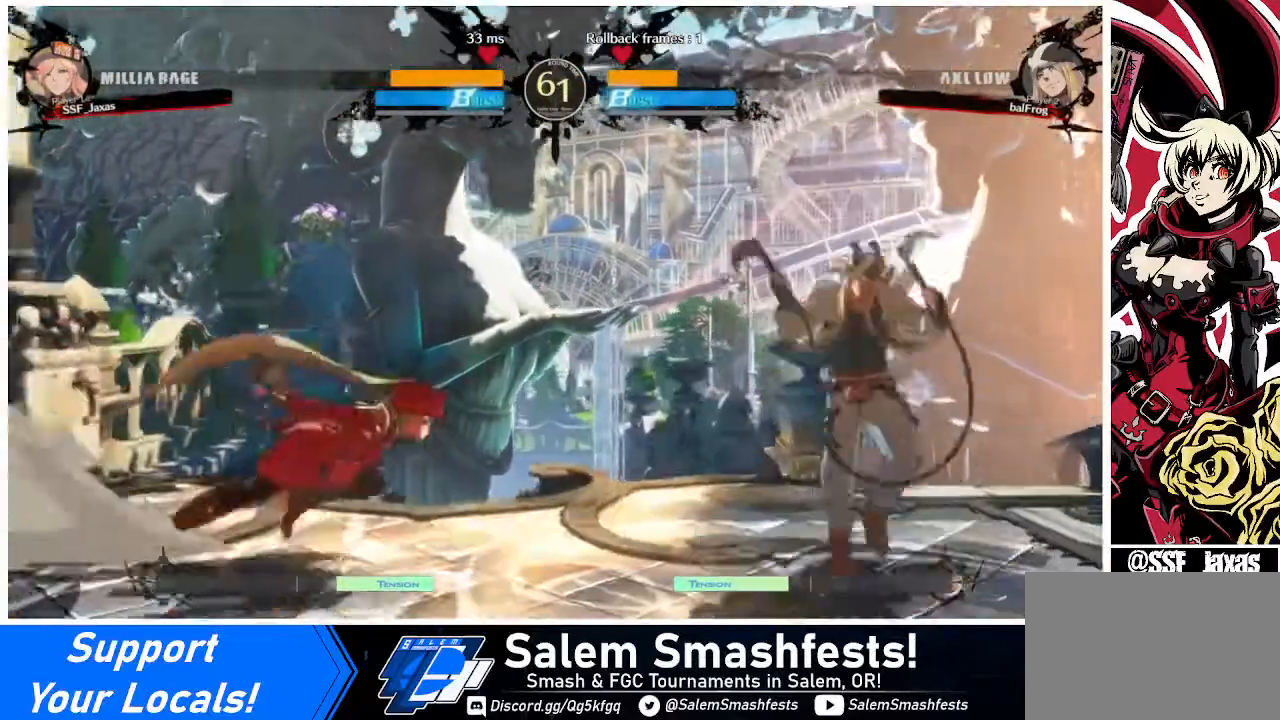
{"buttons": ["DPAD_LEFT"], "events": [[120, "DPAD_DOWN", "down"], [200, "DPAD_DOWN", "up"], [200, "DPAD_UP", "down"], [320, "DPAD_LEFT", "down"], [320, "DPAD_RIGHT", "up"], [320, "DPAD_UP", "up"]]}
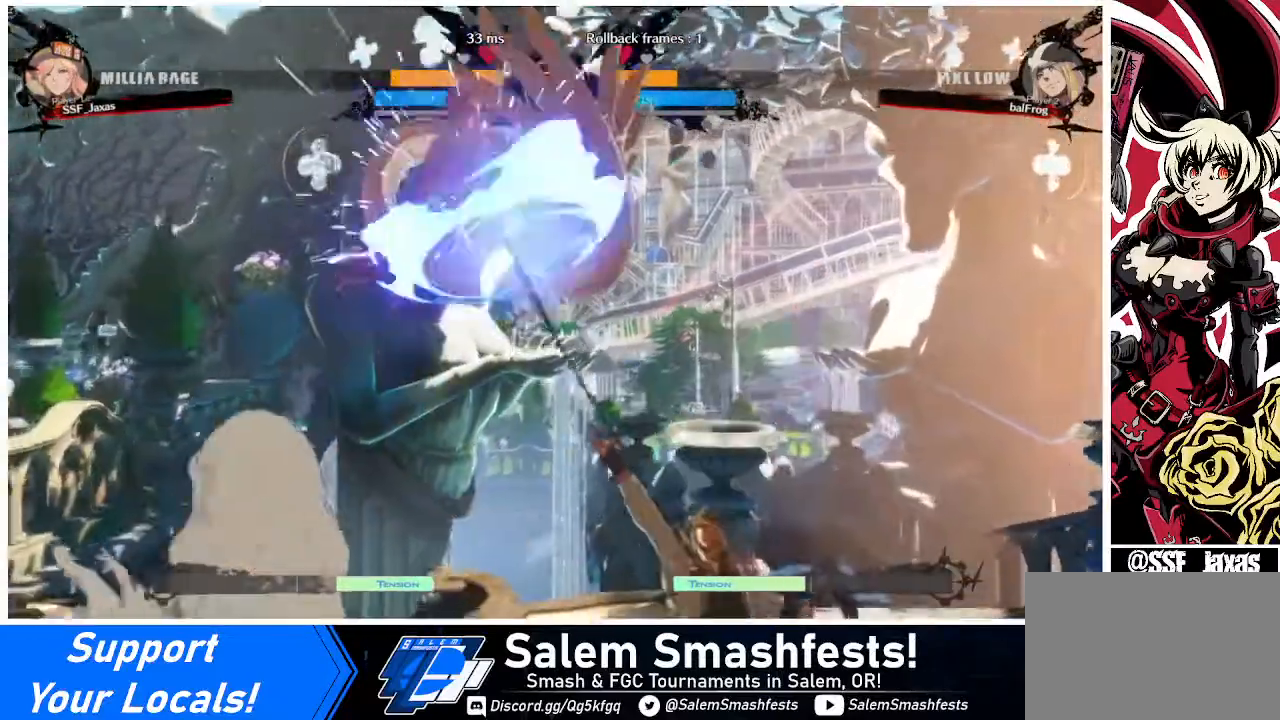
{"buttons": ["DPAD_LEFT"], "events": []}
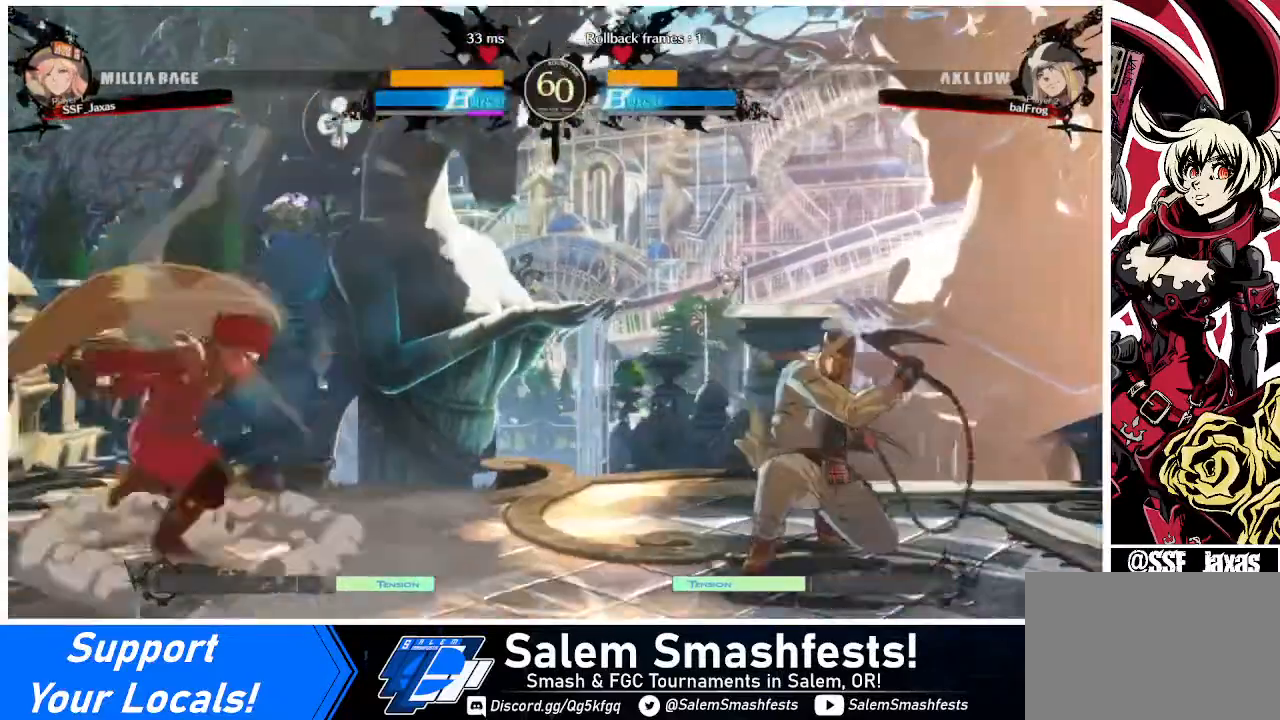
{"buttons": ["DPAD_LEFT"], "events": [[240, "DPAD_LEFT", "up"], [240, "DPAD_RIGHT", "down"], [360, "DPAD_RIGHT", "up"], [400, "DPAD_LEFT", "down"]]}
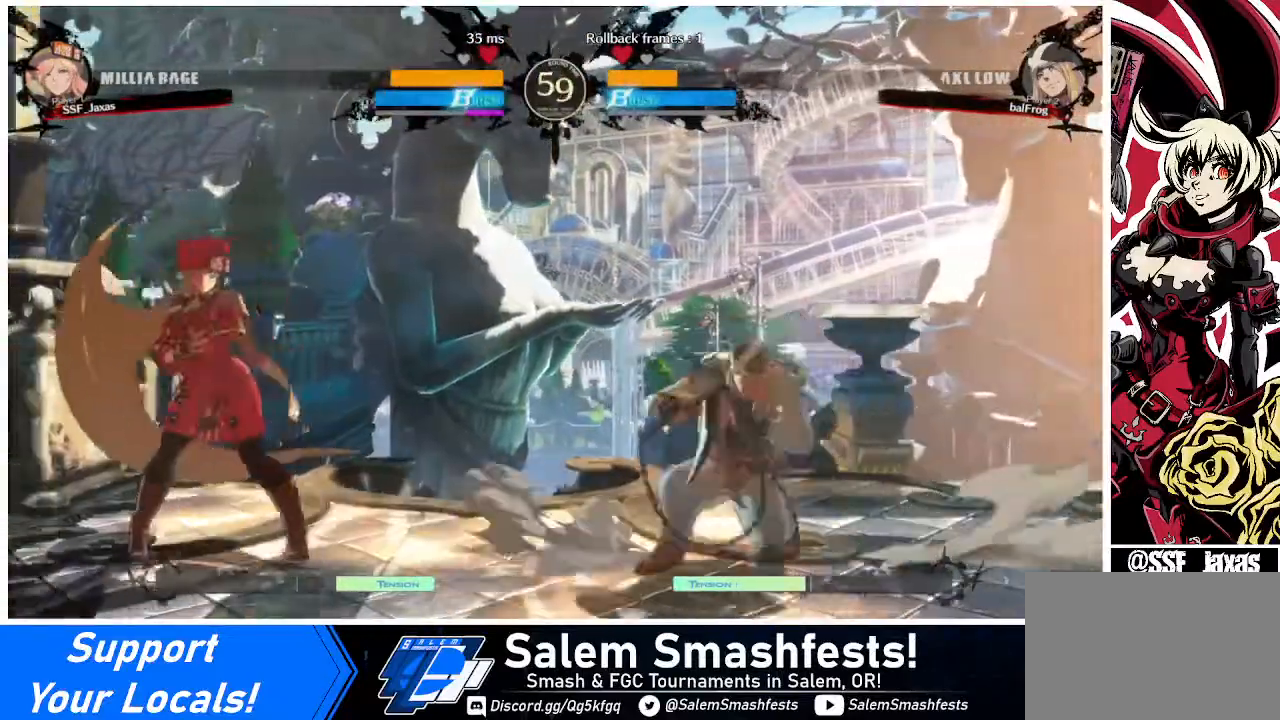
{"buttons": ["DPAD_DOWN", "DPAD_LEFT"], "events": [[200, "DPAD_LEFT", "up"], [240, "L1", "down"], [280, "DPAD_LEFT", "down"], [280, "L1", "up"], [520, "DPAD_DOWN", "down"]]}
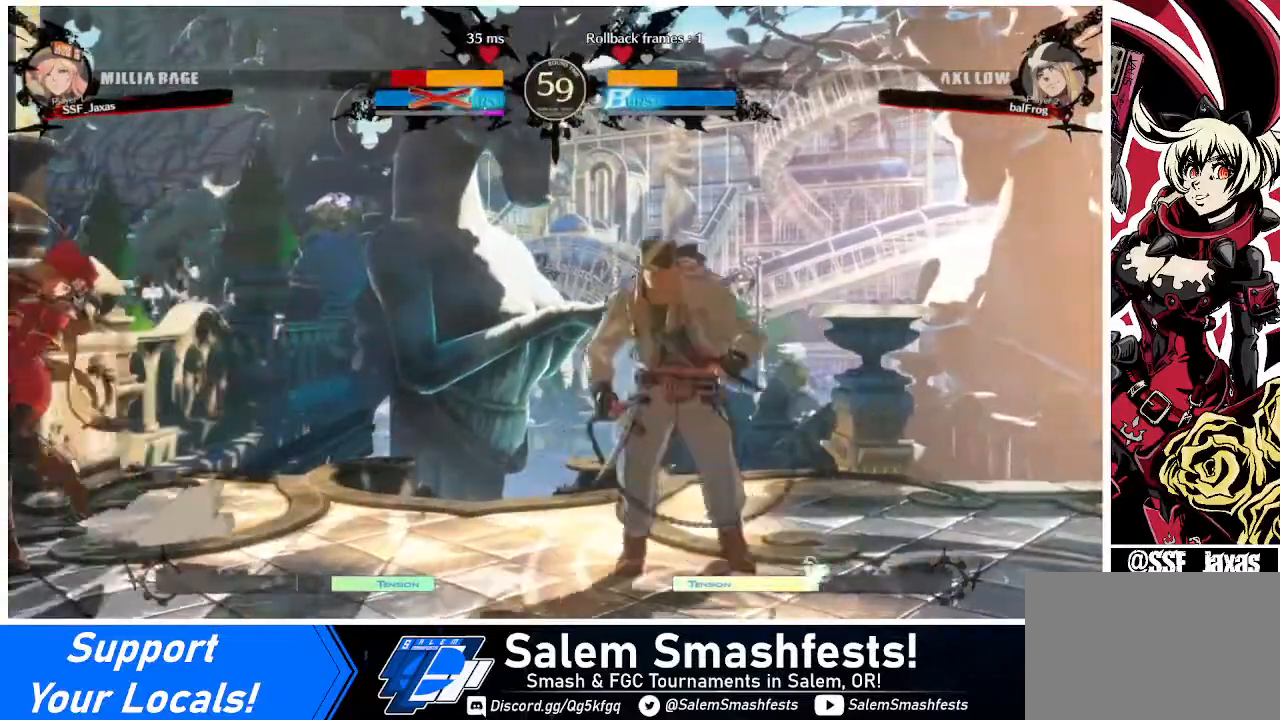
{"buttons": ["DPAD_DOWN", "DPAD_LEFT"], "events": []}
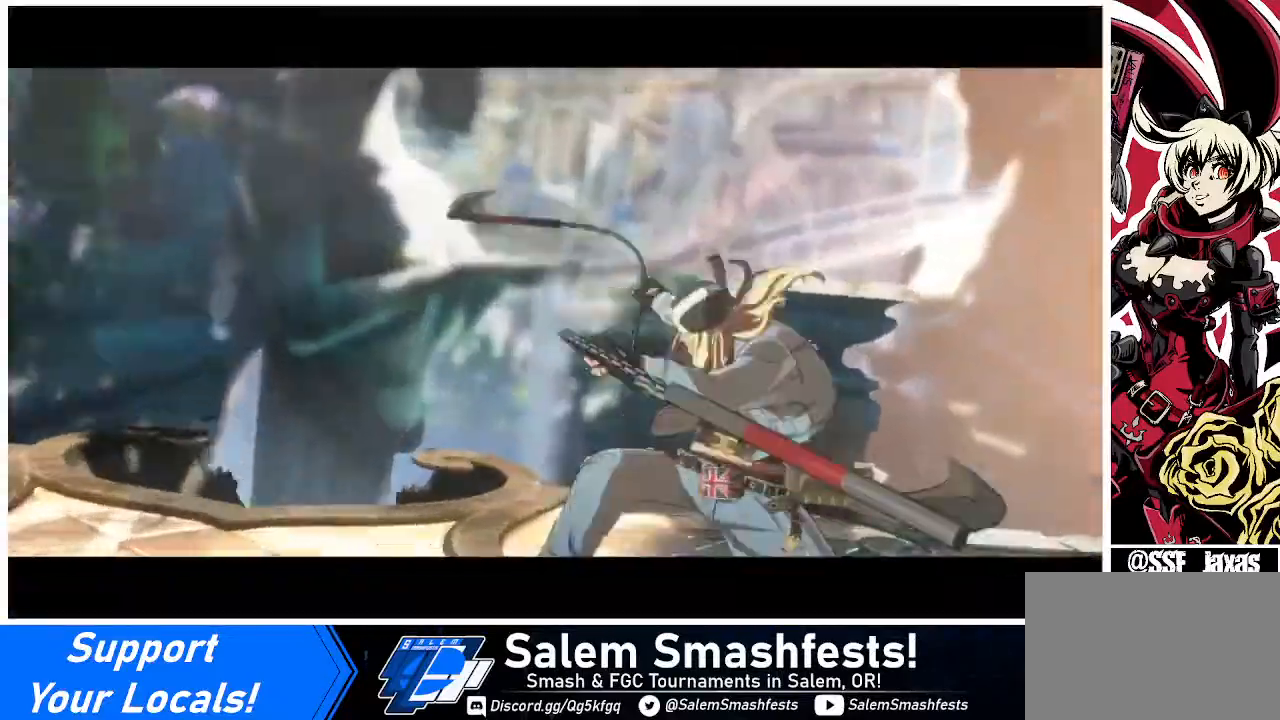
{"buttons": ["DPAD_DOWN", "DPAD_LEFT"], "events": []}
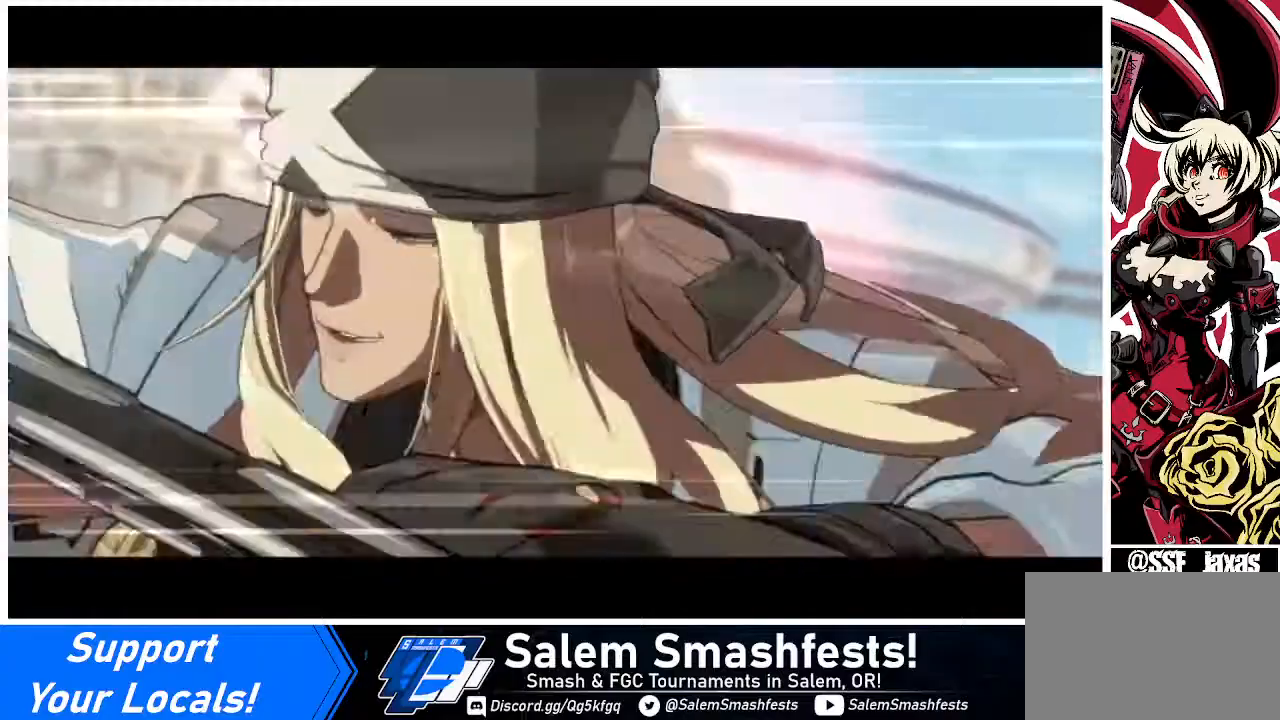
{"buttons": ["DPAD_DOWN", "DPAD_LEFT"], "events": []}
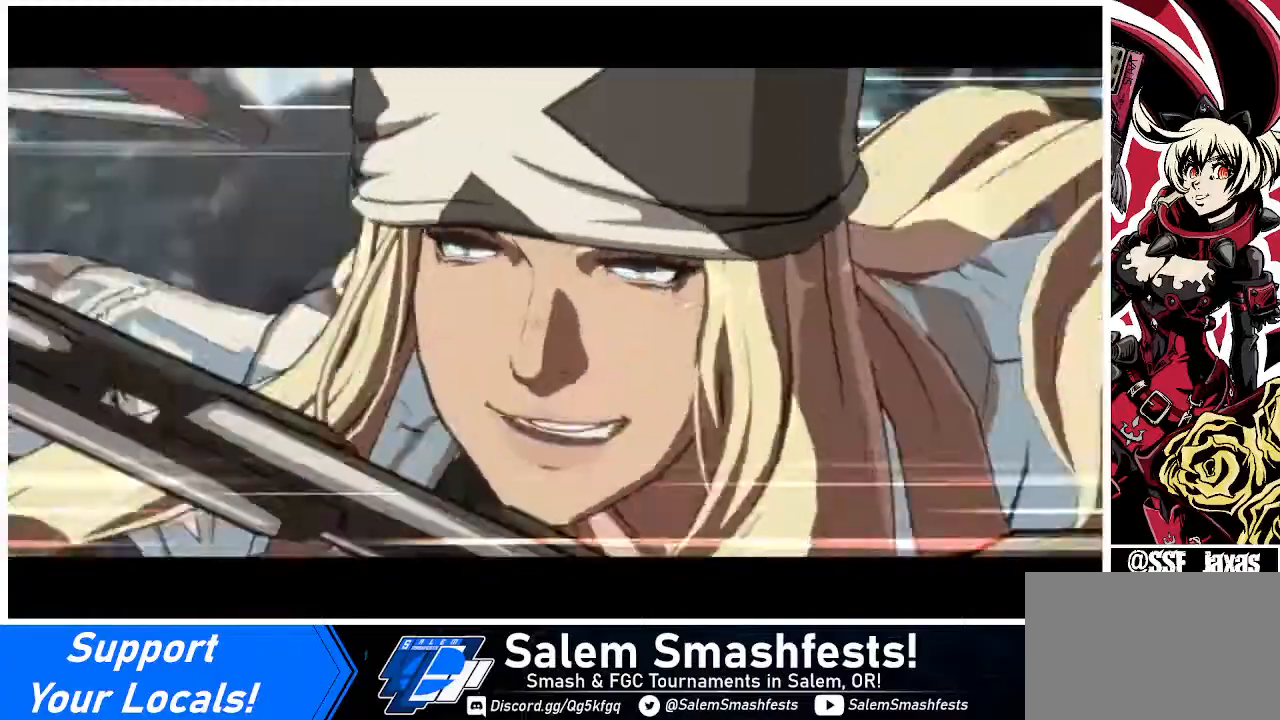
{"buttons": ["DPAD_DOWN", "DPAD_LEFT"], "events": []}
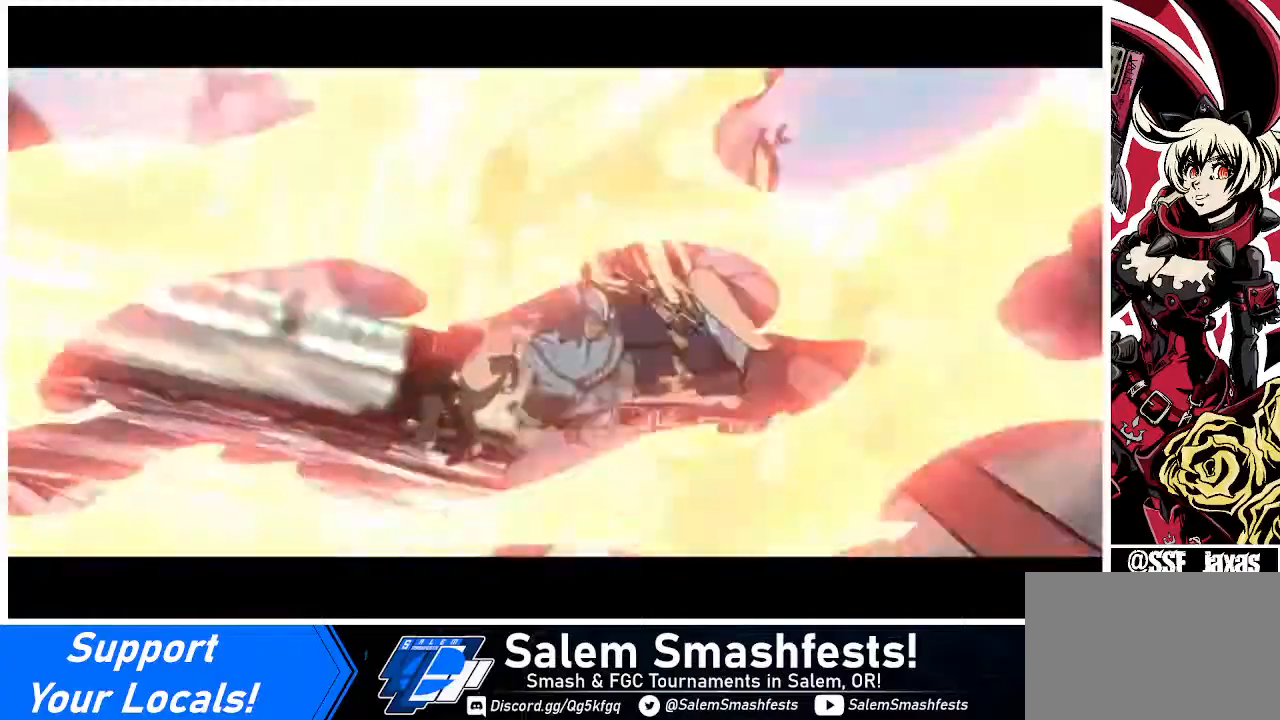
{"buttons": ["DPAD_DOWN", "DPAD_LEFT"], "events": []}
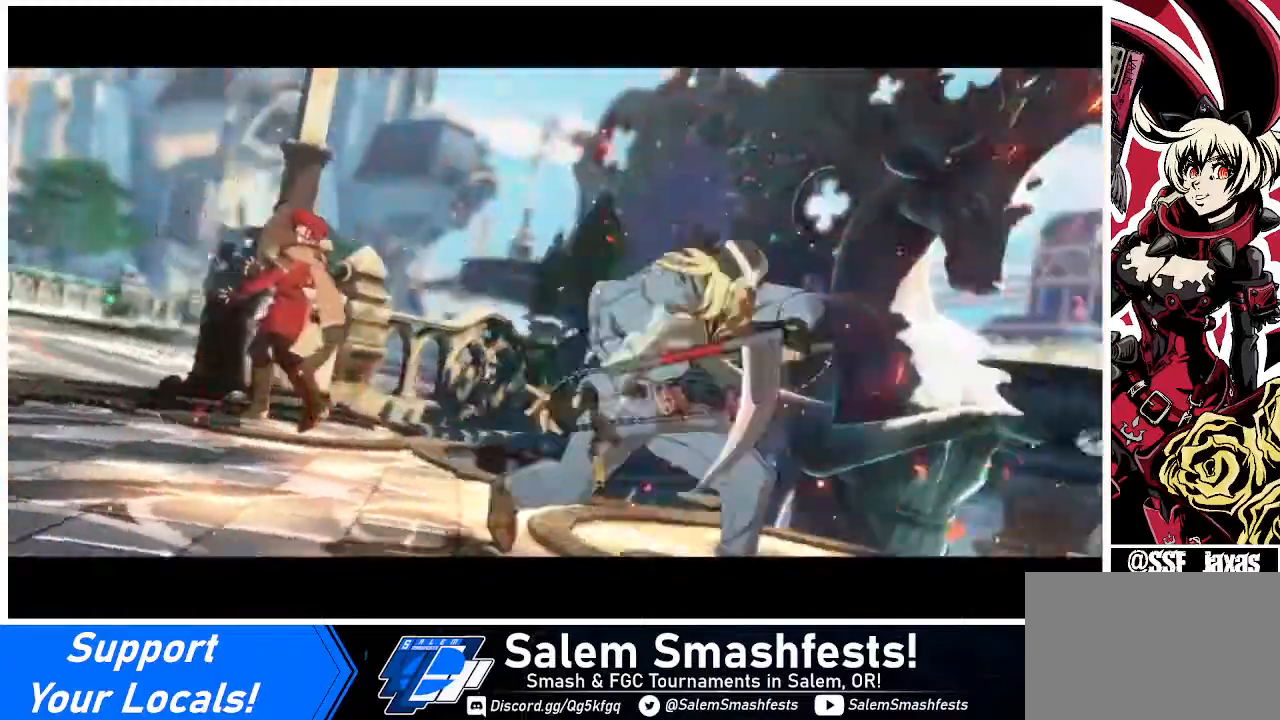
{"buttons": ["DPAD_DOWN", "DPAD_LEFT"], "events": []}
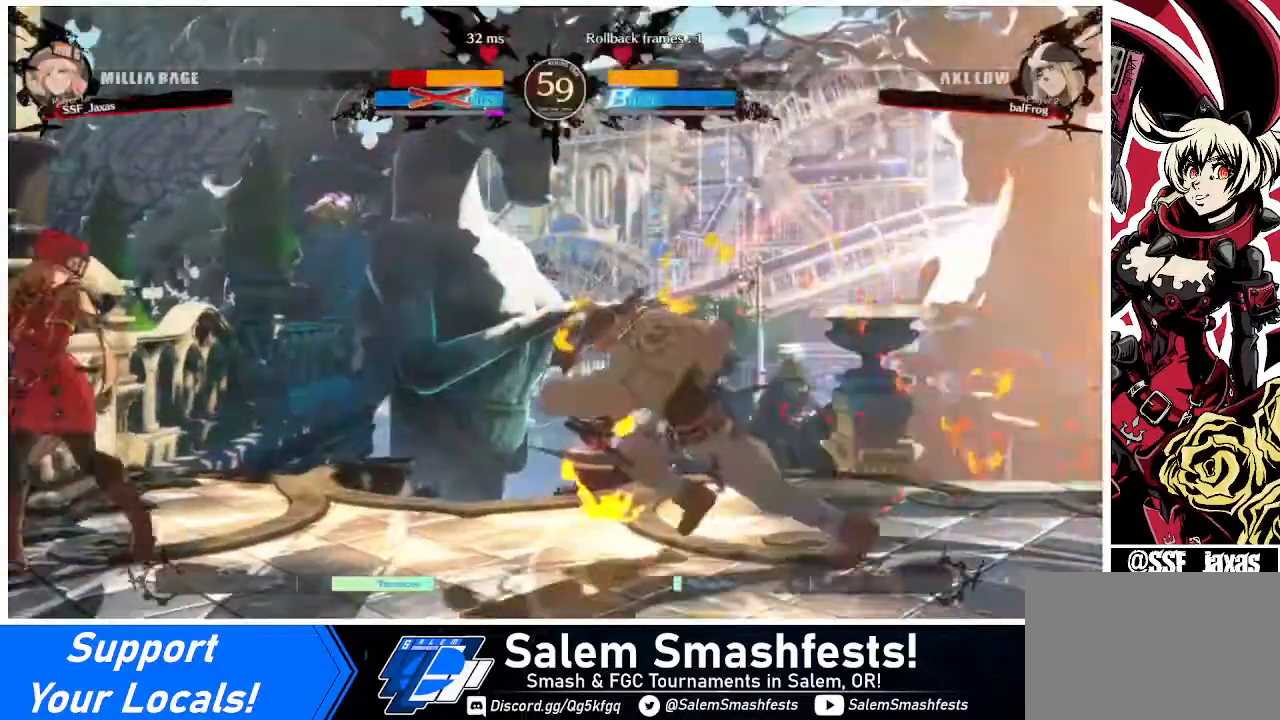
{"buttons": ["DPAD_DOWN", "DPAD_LEFT"], "events": []}
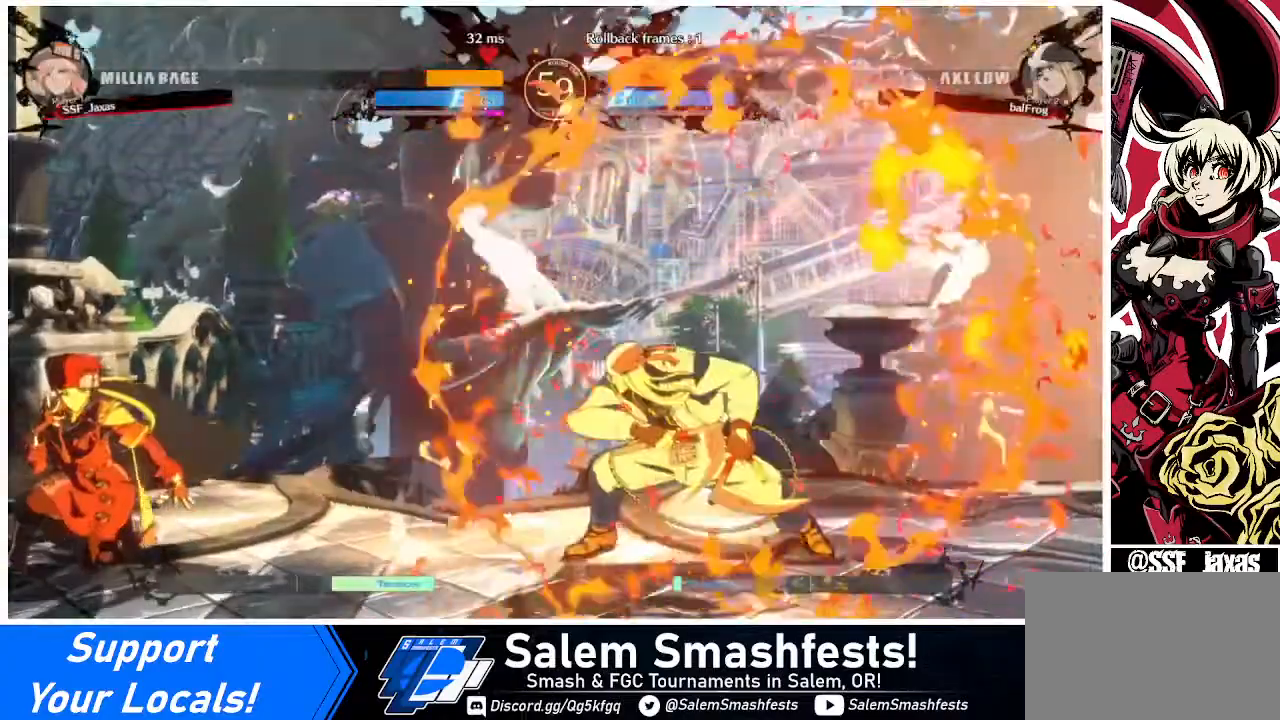
{"buttons": ["DPAD_DOWN", "DPAD_LEFT"], "events": []}
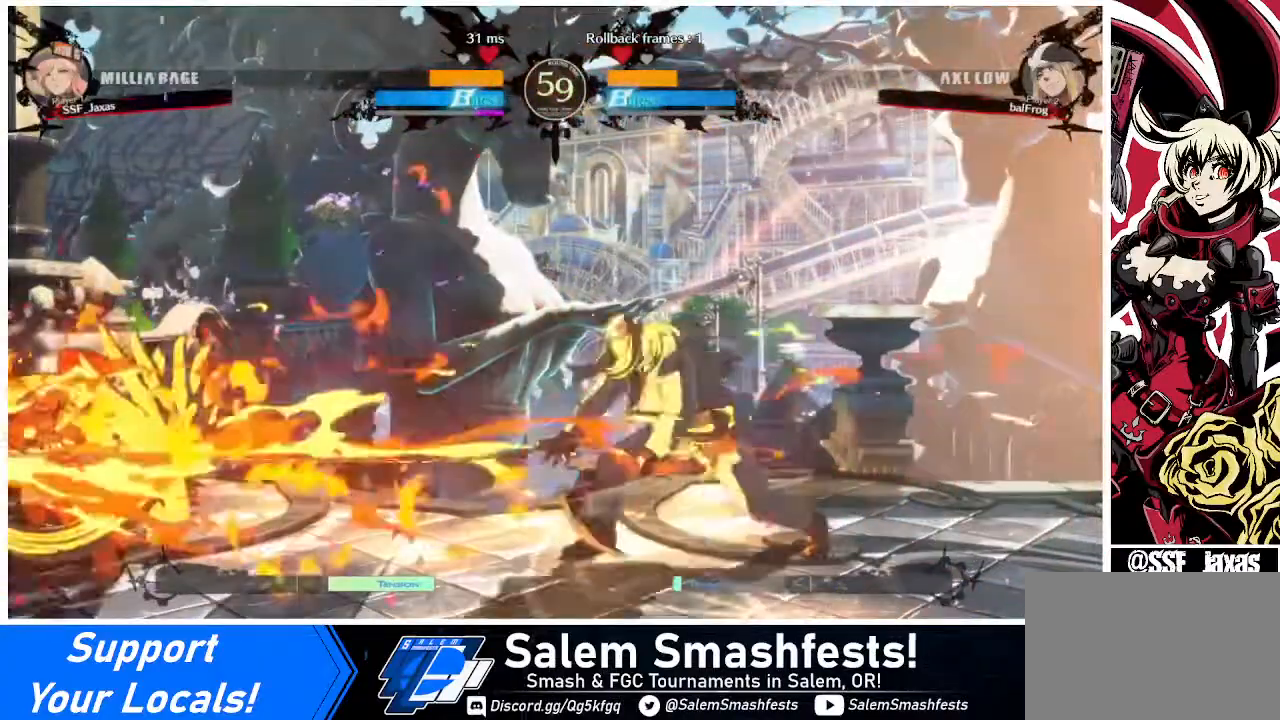
{"buttons": ["DPAD_DOWN", "DPAD_RIGHT"], "events": [[120, "DPAD_DOWN", "up"], [160, "DPAD_LEFT", "up"], [160, "DPAD_RIGHT", "down"], [240, "DPAD_RIGHT", "up"], [320, "DPAD_RIGHT", "down"], [440, "DPAD_DOWN", "down"]]}
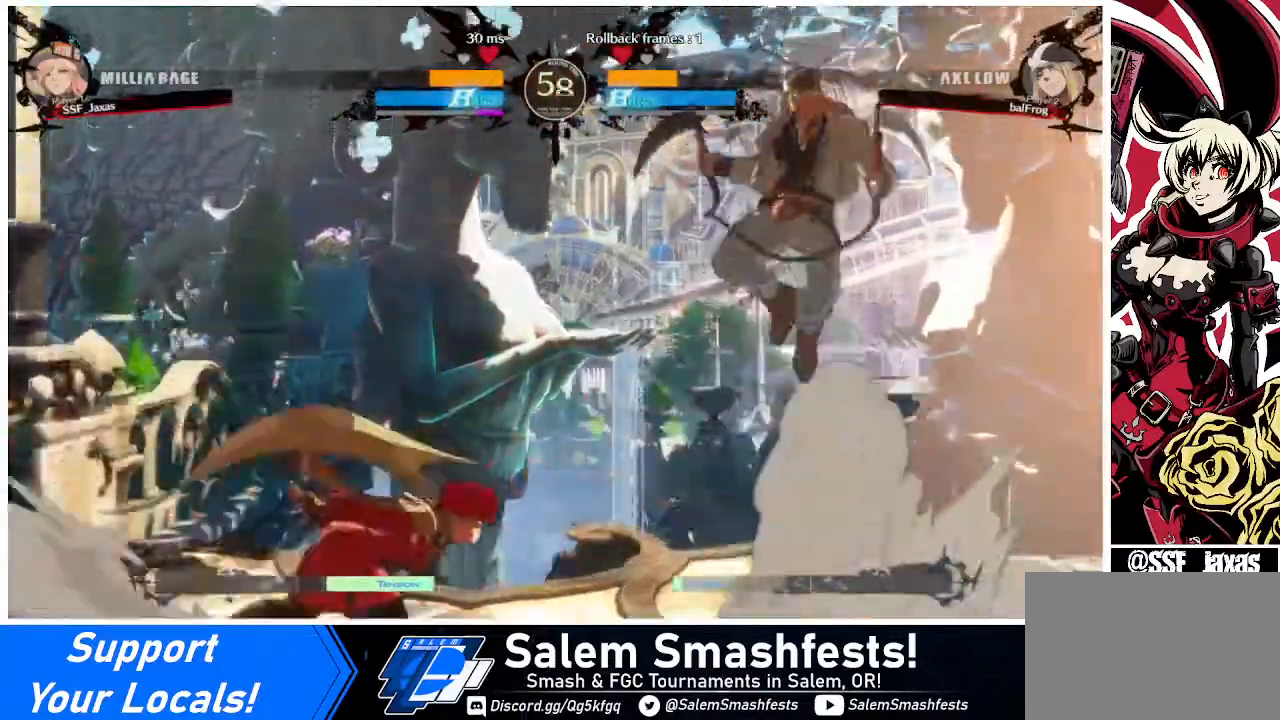
{"buttons": ["DPAD_LEFT"], "events": [[80, "DPAD_RIGHT", "up"], [80, "SQUARE", "down"], [200, "DPAD_LEFT", "down"], [200, "SQUARE", "up"], [240, "DPAD_DOWN", "up"]]}
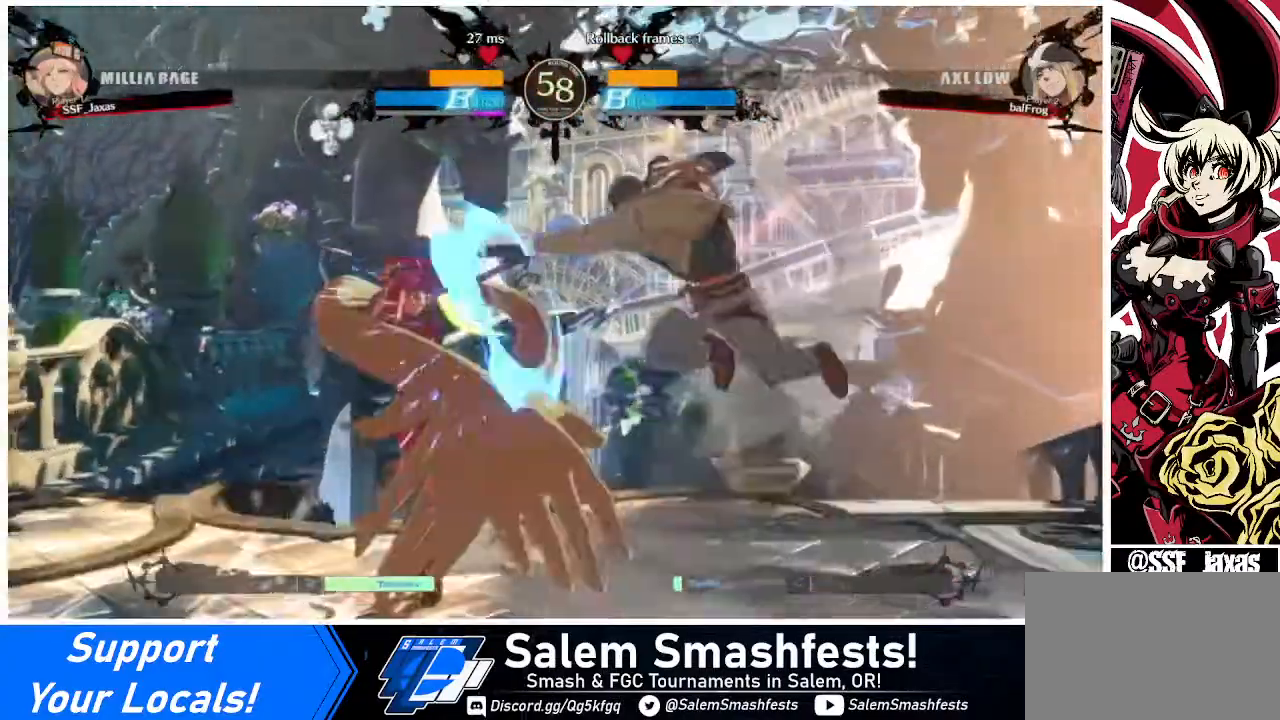
{"buttons": ["DPAD_DOWN", "DPAD_LEFT"], "events": [[320, "DPAD_DOWN", "down"]]}
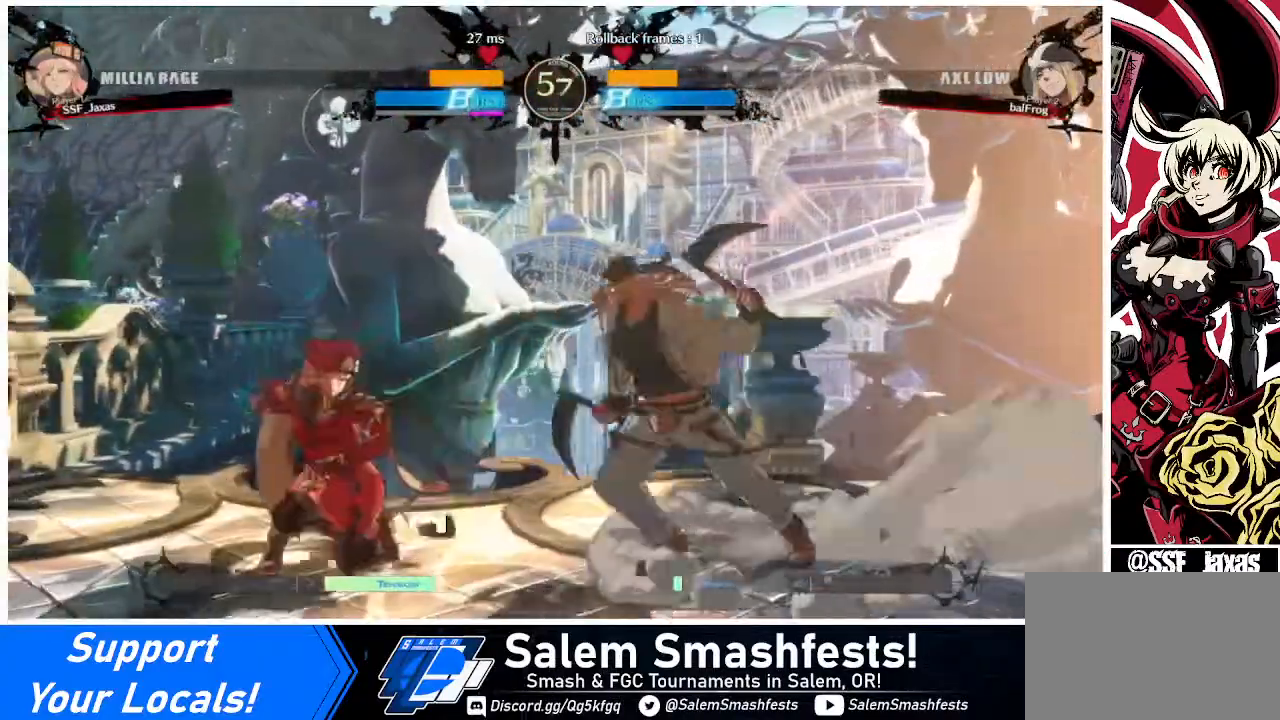
{"buttons": ["DPAD_DOWN", "DPAD_LEFT"], "events": [[280, "DPAD_DOWN", "up"], [280, "DPAD_UP", "down"], [400, "DPAD_DOWN", "down"], [400, "DPAD_UP", "up"], [440, "DPAD_DOWN", "up"], [480, "DPAD_DOWN", "down"]]}
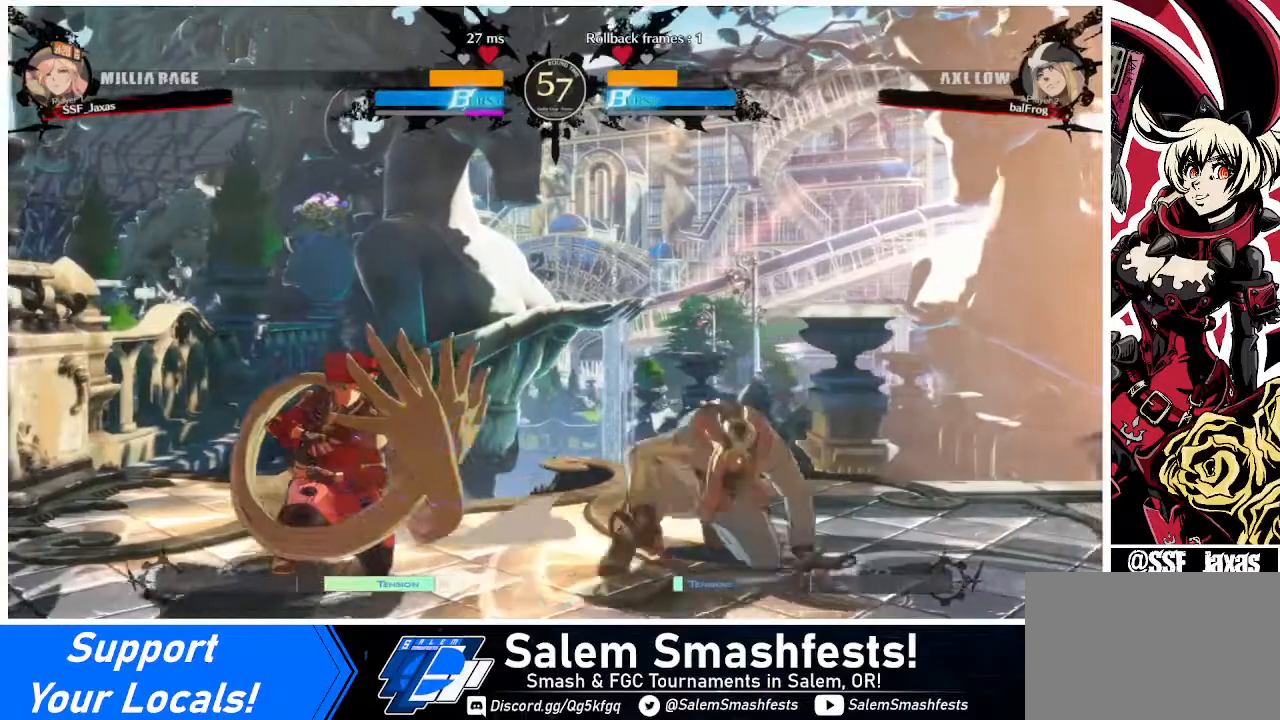
{"buttons": [], "events": [[120, "DPAD_DOWN", "up"], [120, "DPAD_UP", "down"], [160, "DPAD_UP", "up"], [280, "DPAD_LEFT", "up"], [280, "L1", "down"], [320, "L1", "up"]]}
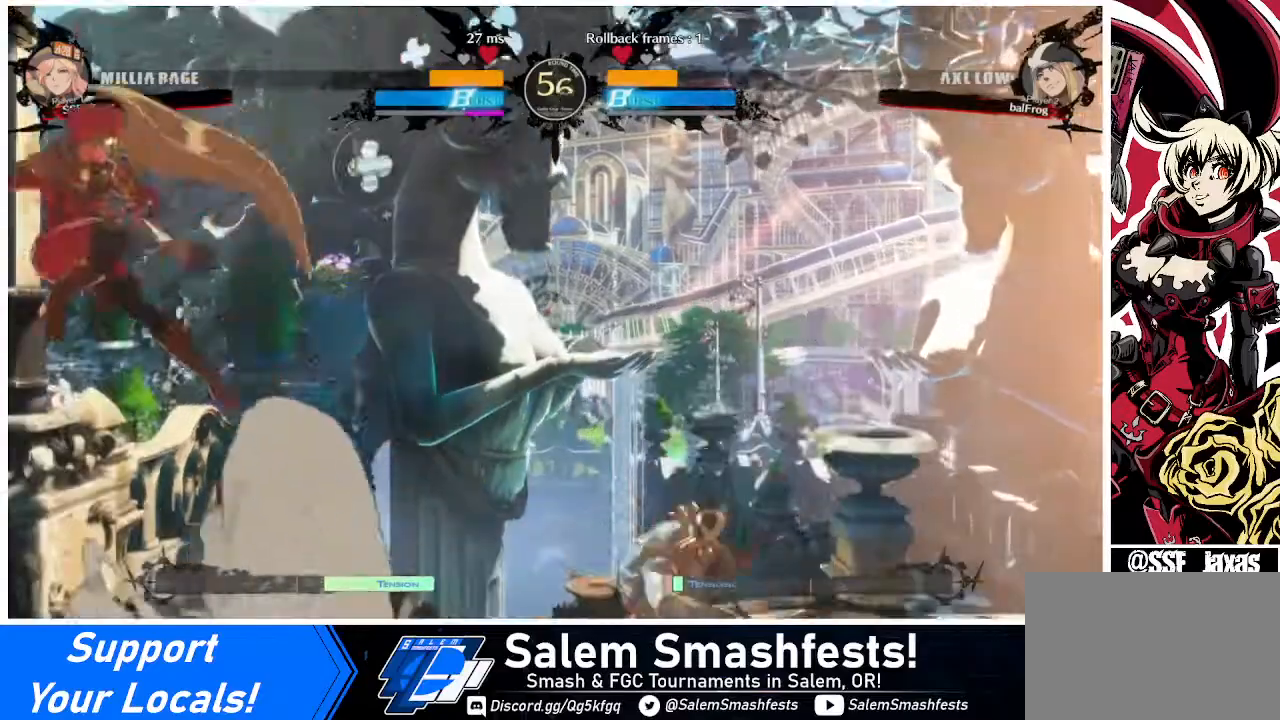
{"buttons": ["DPAD_RIGHT"], "events": [[360, "DPAD_RIGHT", "down"], [440, "DPAD_RIGHT", "up"], [480, "DPAD_RIGHT", "down"]]}
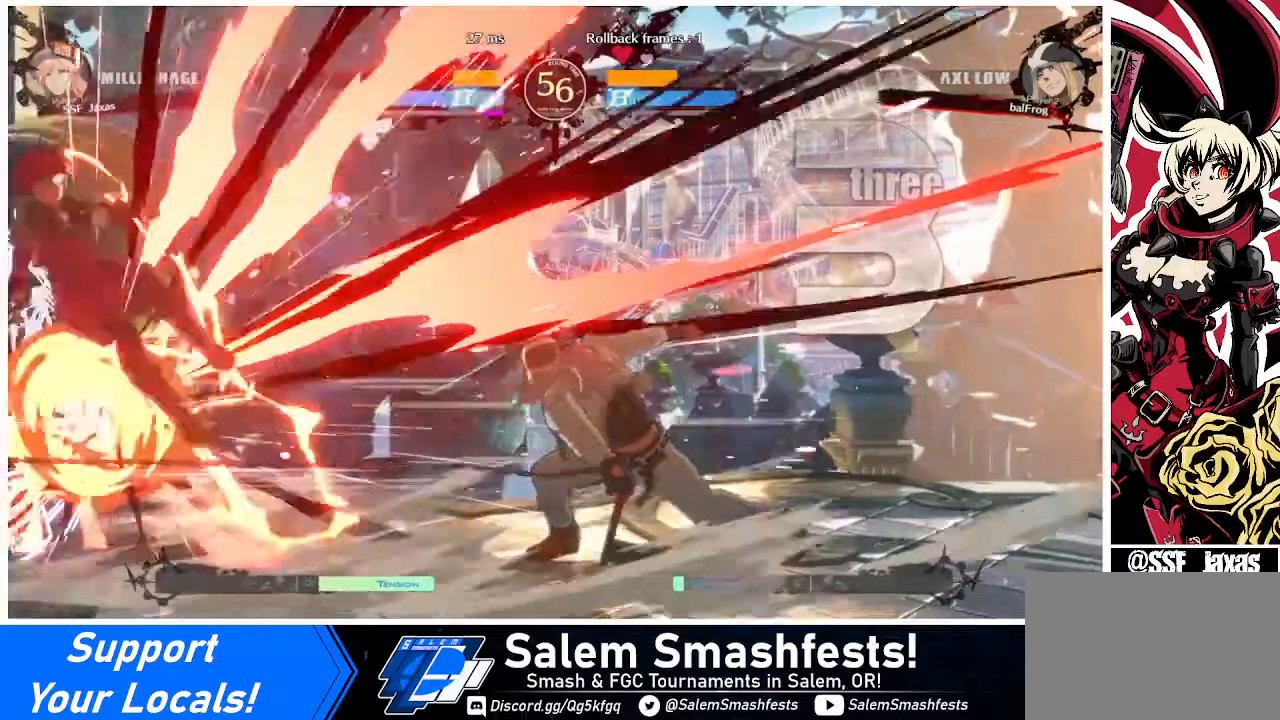
{"buttons": ["DPAD_LEFT"], "events": [[240, "DPAD_RIGHT", "up"], [280, "DPAD_LEFT", "down"], [320, "SQUARE", "down"], [480, "SQUARE", "up"]]}
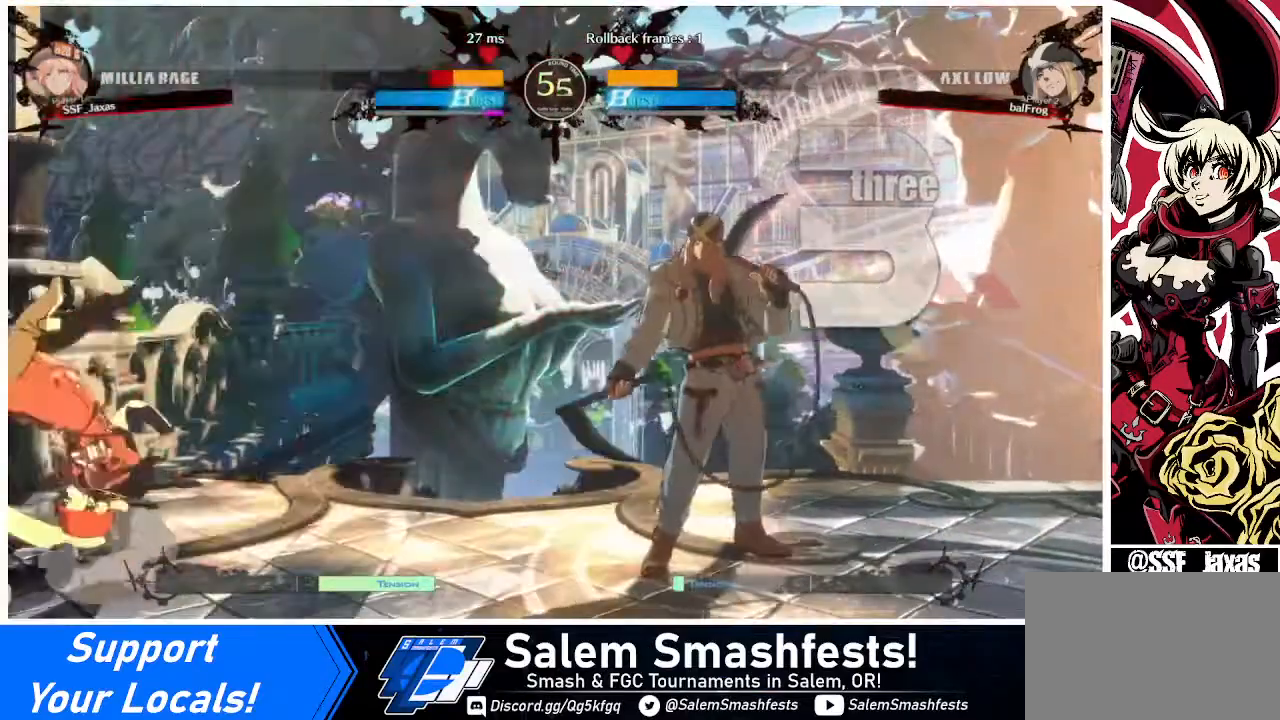
{"buttons": ["DPAD_DOWN", "DPAD_LEFT"], "events": [[160, "DPAD_DOWN", "down"]]}
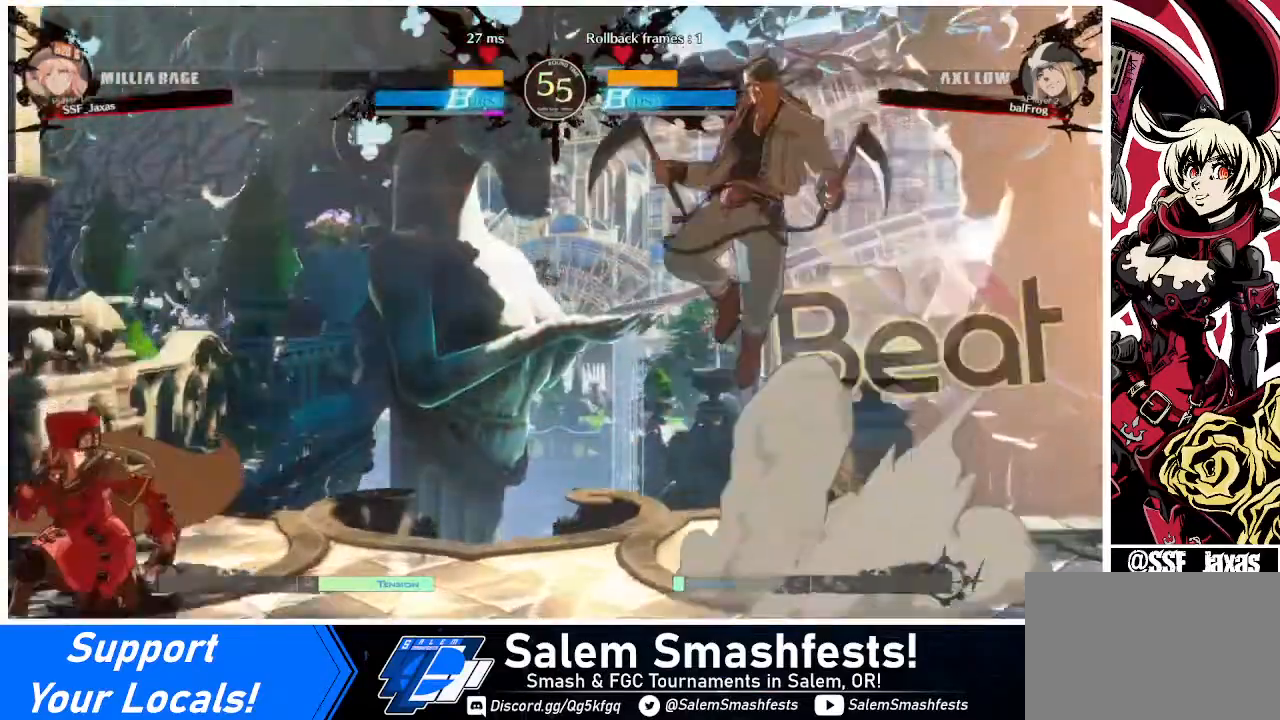
{"buttons": ["DPAD_RIGHT"], "events": [[200, "DPAD_DOWN", "up"], [200, "DPAD_LEFT", "up"], [200, "DPAD_RIGHT", "down"]]}
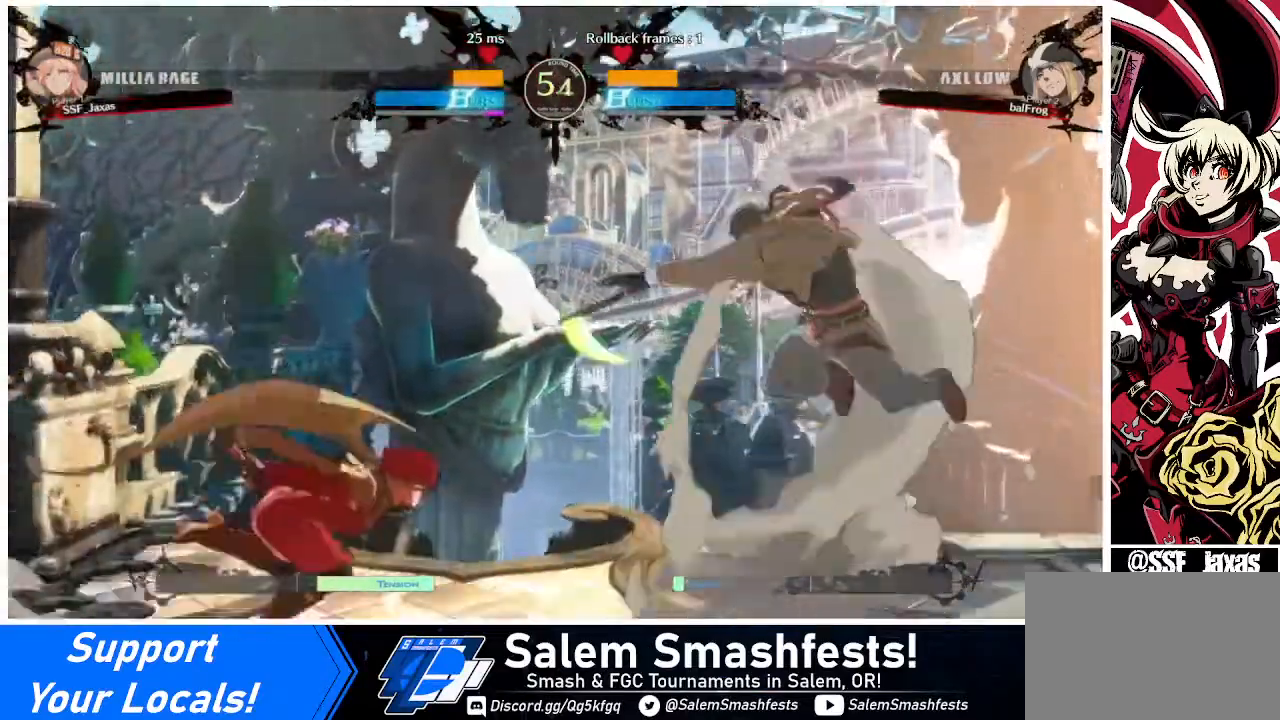
{"buttons": ["DPAD_LEFT"], "events": [[120, "DPAD_DOWN", "down"], [200, "DPAD_RIGHT", "up"], [240, "DPAD_LEFT", "down"], [440, "DPAD_DOWN", "up"]]}
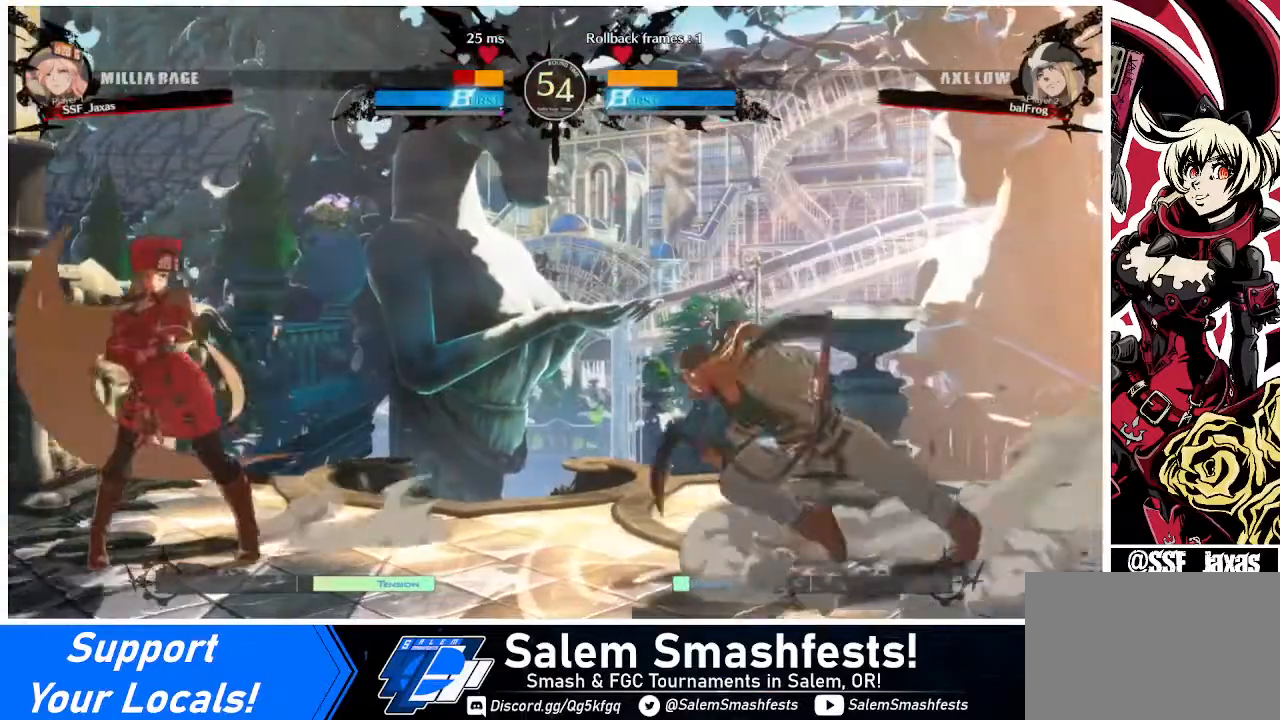
{"buttons": ["SQUARE", "DPAD_DOWN", "DPAD_LEFT"], "events": [[120, "DPAD_LEFT", "up"], [120, "L1", "down"], [240, "DPAD_LEFT", "down"], [240, "L1", "up"], [320, "DPAD_DOWN", "down"], [440, "SQUARE", "down"]]}
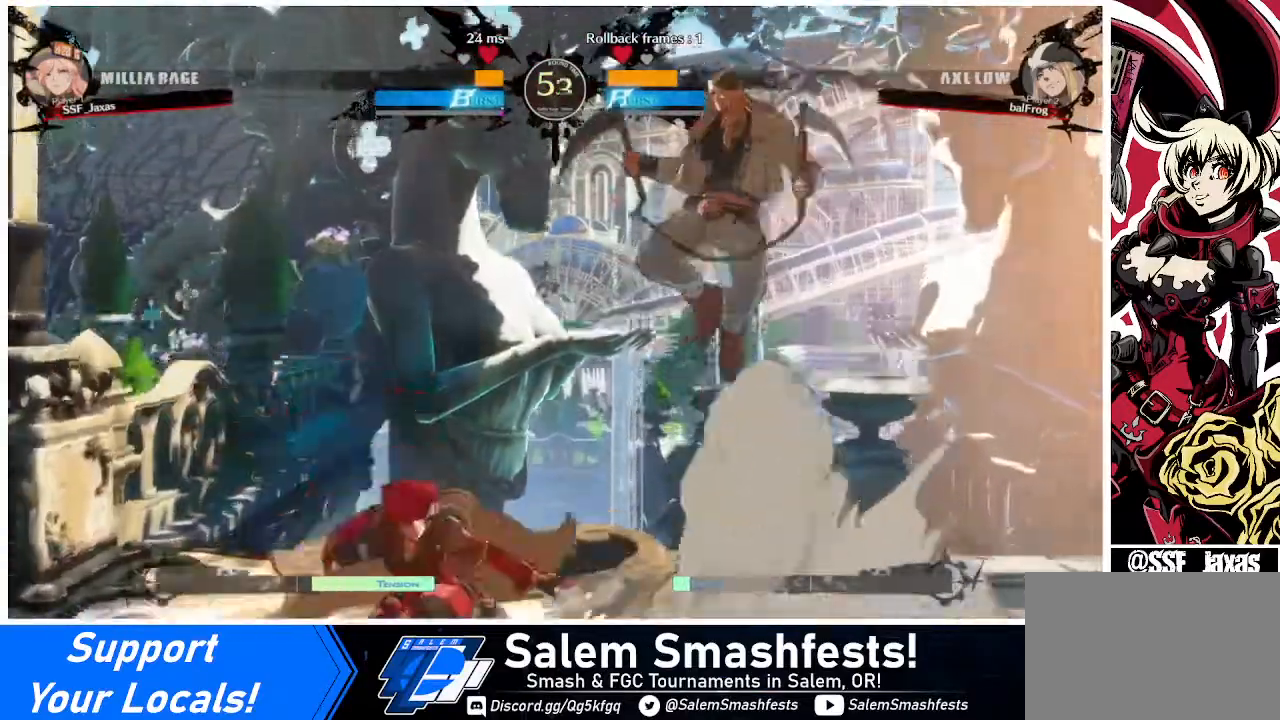
{"buttons": ["DPAD_LEFT"], "events": [[80, "SQUARE", "up"], [240, "DPAD_DOWN", "up"]]}
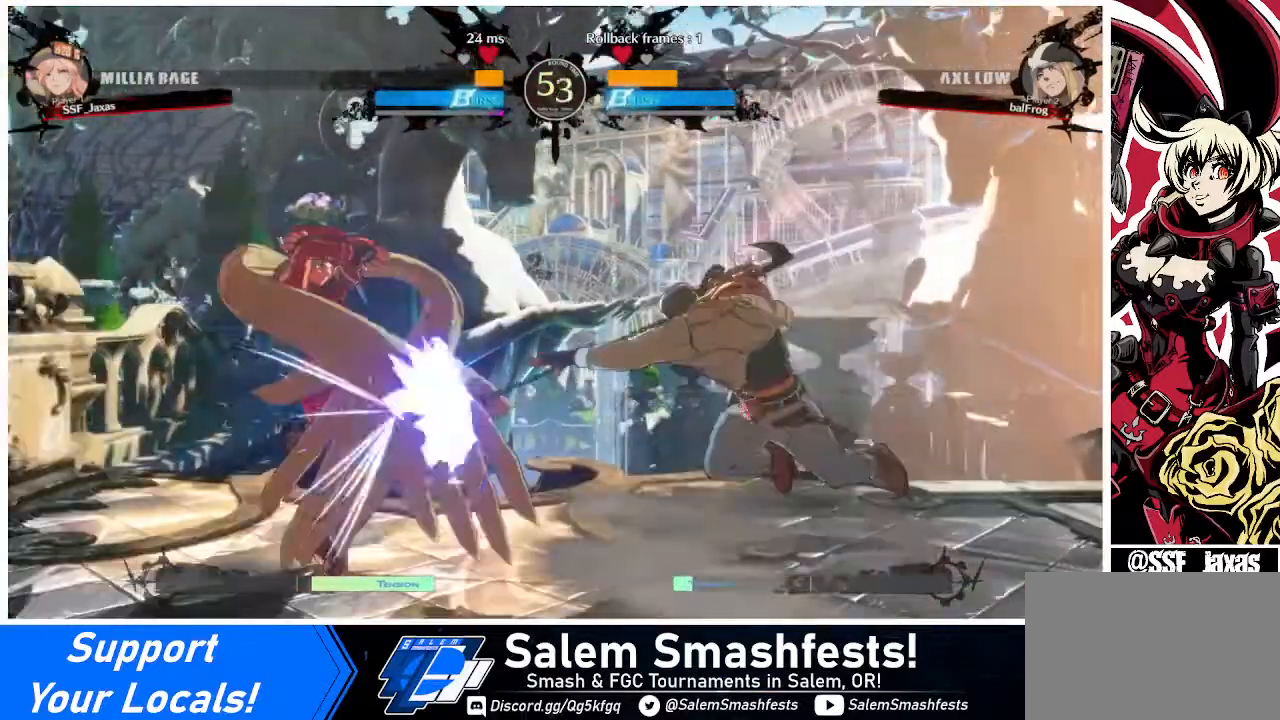
{"buttons": ["DPAD_LEFT"], "events": []}
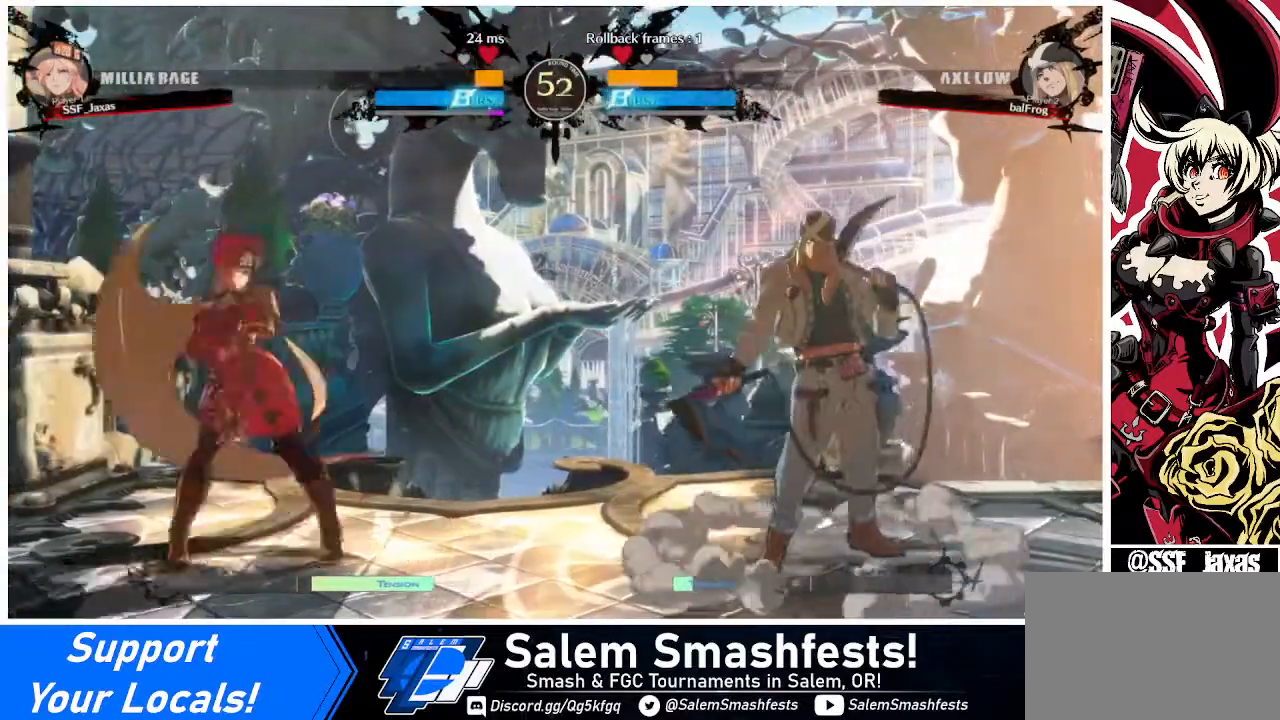
{"buttons": ["DPAD_LEFT"], "events": [[40, "DPAD_LEFT", "up"], [40, "DPAD_RIGHT", "down"], [40, "DPAD_UP", "down"], [240, "DPAD_RIGHT", "up"], [240, "DPAD_UP", "up"], [280, "L1", "down"], [360, "L1", "up"], [480, "DPAD_LEFT", "down"]]}